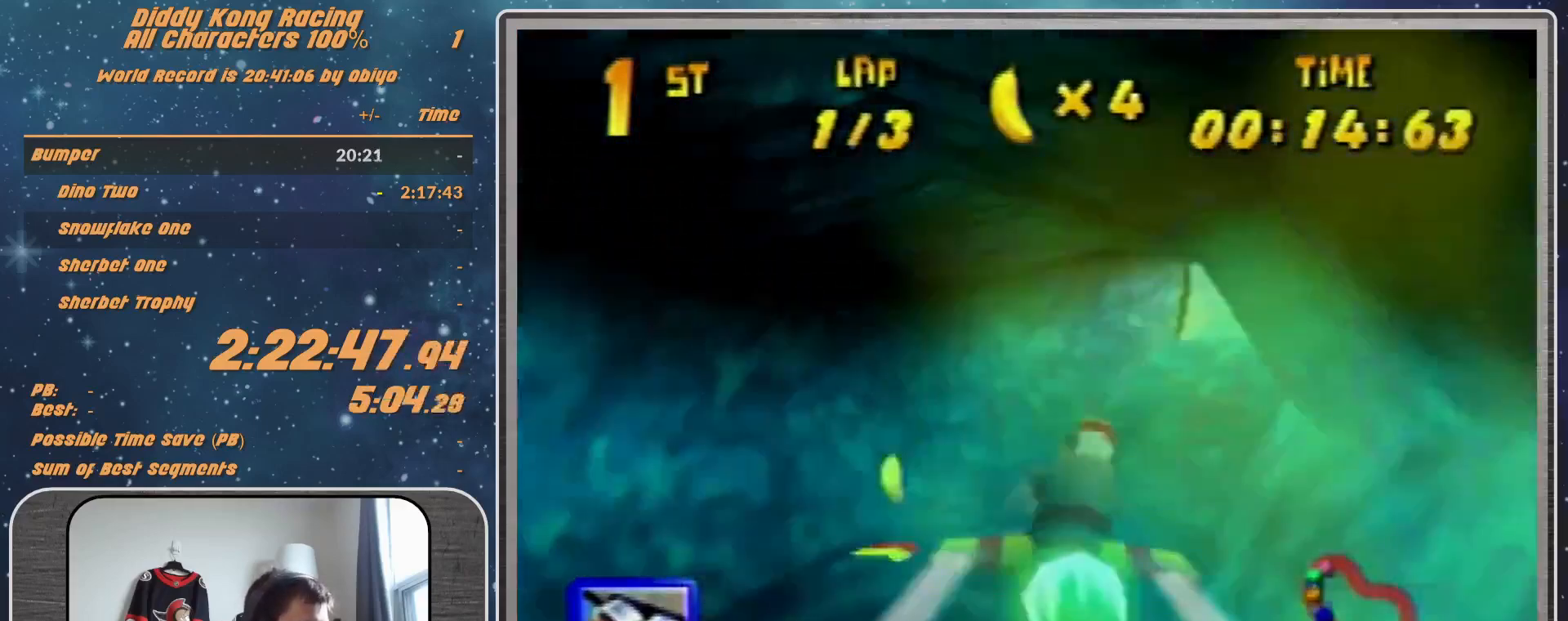
Gameplay with a controller (Nintendo layout); each line is a JSON object with the inputs held at the frame after it. "events" lists button and stick changes between this image and that frame as [ms after this image, input, new state], when the widget could be followed in between. Not read: L1 L3 R3.
{"buttons": ["R1"], "left_stick": "right", "events": []}
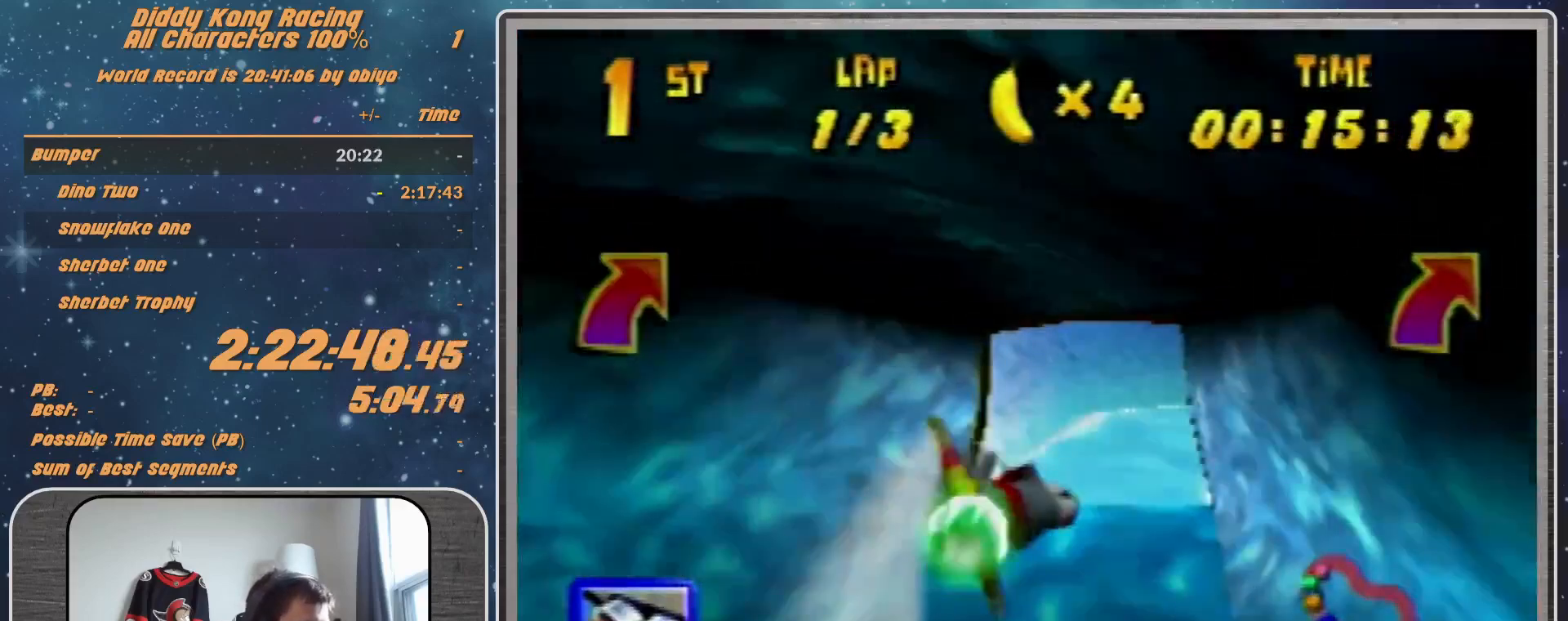
{"buttons": ["R1"], "left_stick": "center", "events": [[133, "B", "down"], [200, "B", "up"], [200, "left_stick", "down-right"], [367, "left_stick", "center"]]}
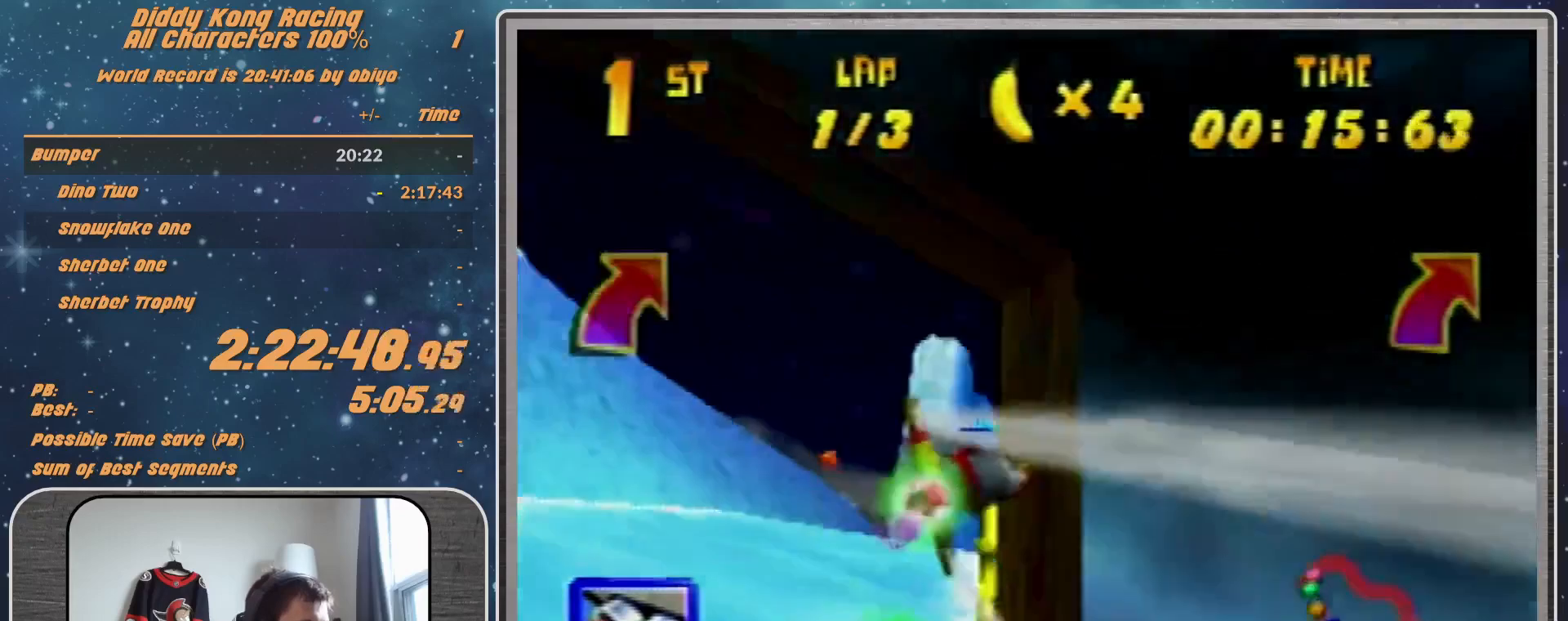
{"buttons": ["R1"], "left_stick": "center", "events": [[67, "left_stick", "left"], [400, "left_stick", "center"]]}
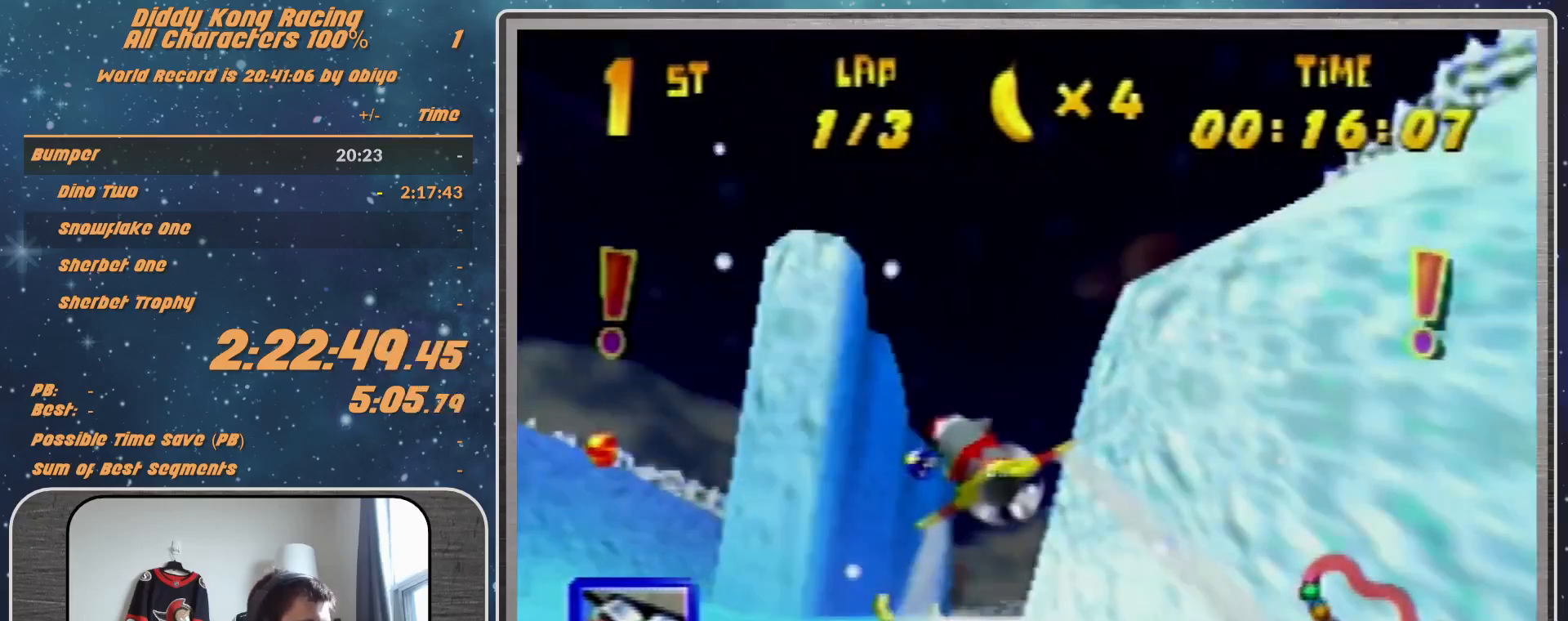
{"buttons": ["B", "R1"], "left_stick": "up-right", "events": [[433, "left_stick", "up-right"], [467, "B", "down"]]}
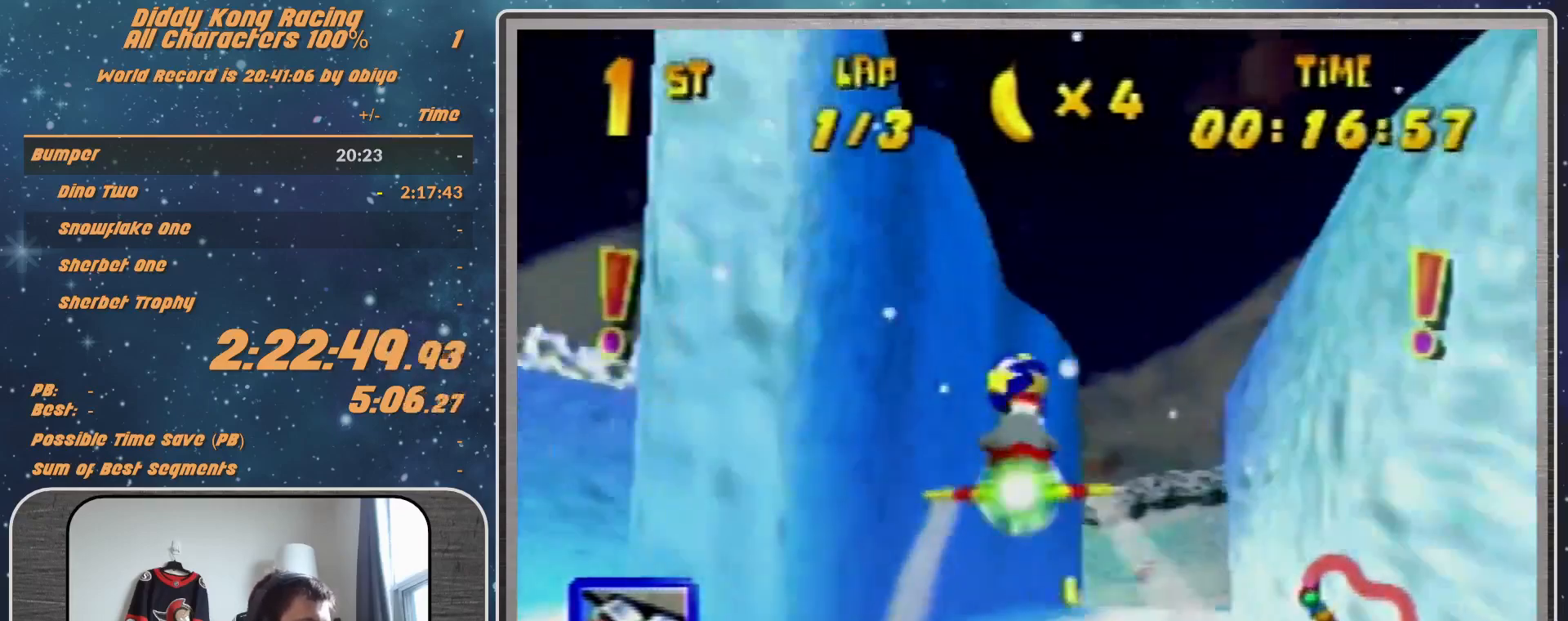
{"buttons": ["R1"], "left_stick": "right", "events": [[67, "B", "up"], [167, "left_stick", "center"], [333, "left_stick", "right"]]}
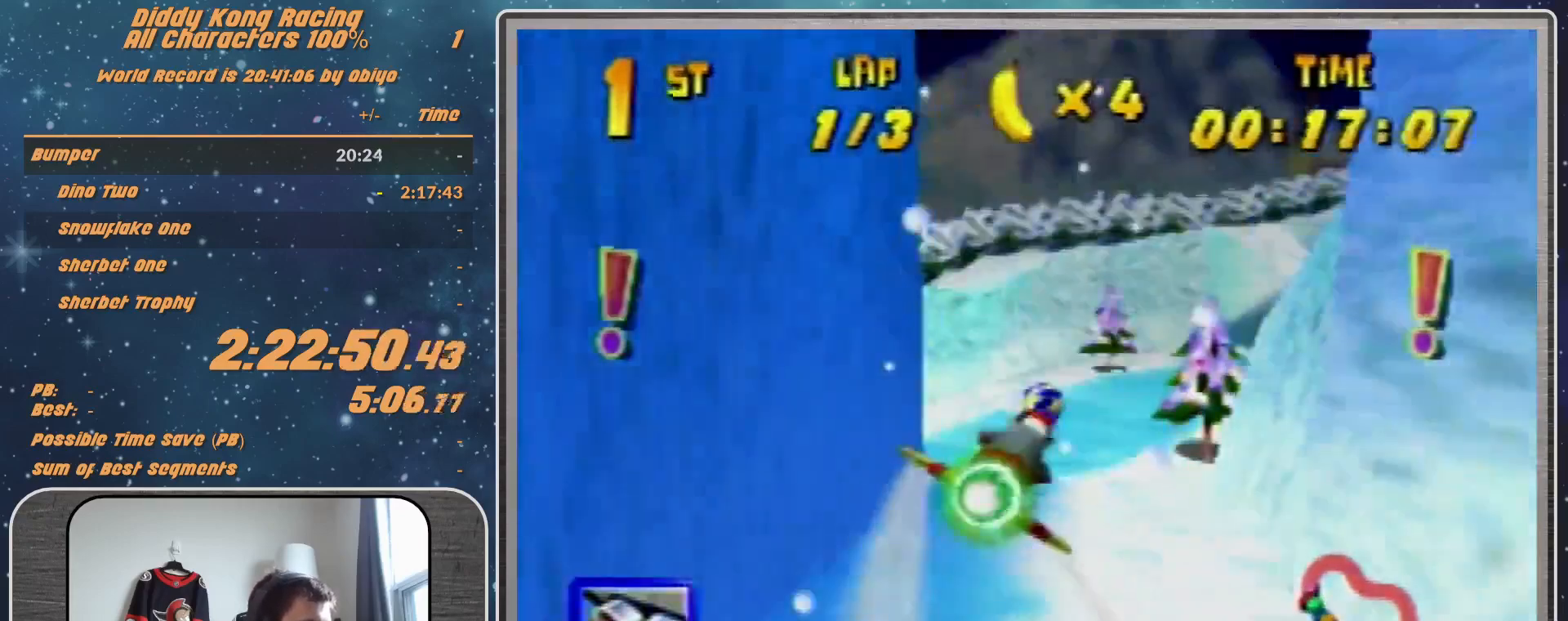
{"buttons": ["R1", "Z"], "left_stick": "right", "events": [[300, "Z", "down"]]}
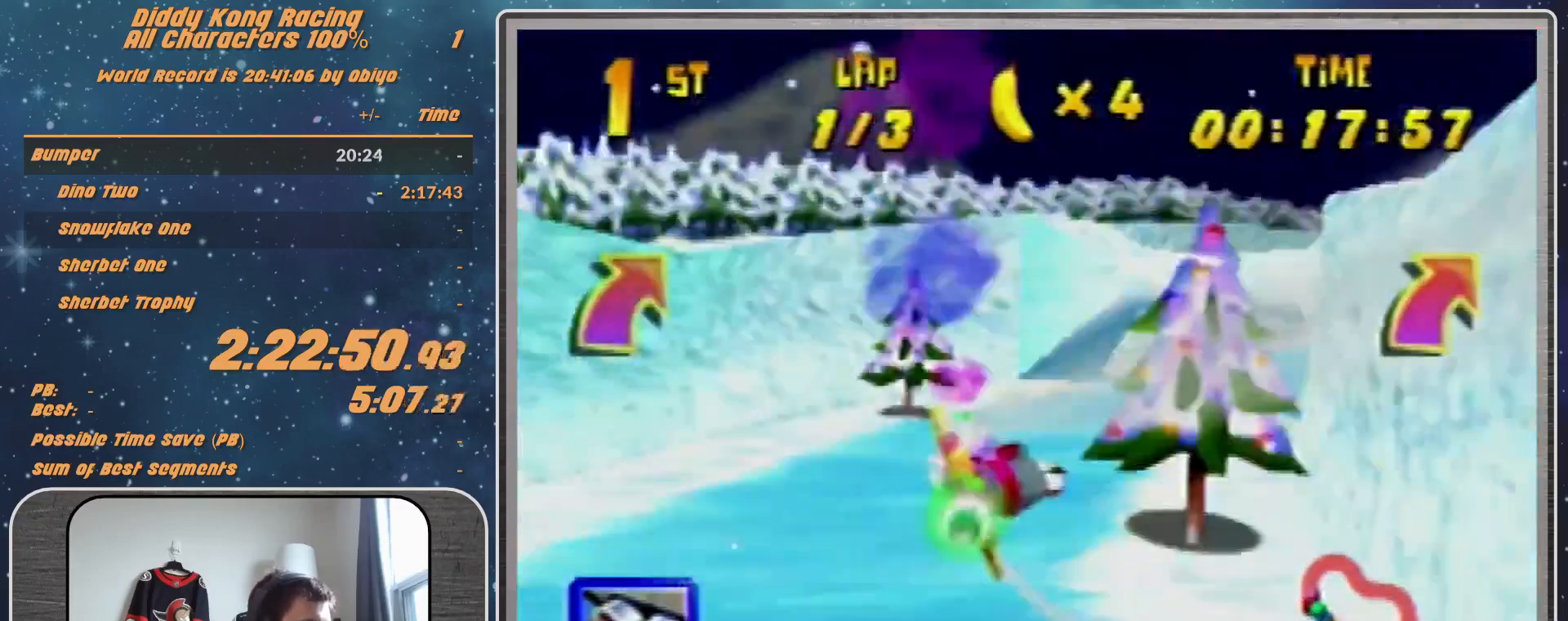
{"buttons": ["R1"], "left_stick": "up-right", "events": [[67, "Z", "up"], [67, "left_stick", "up-right"]]}
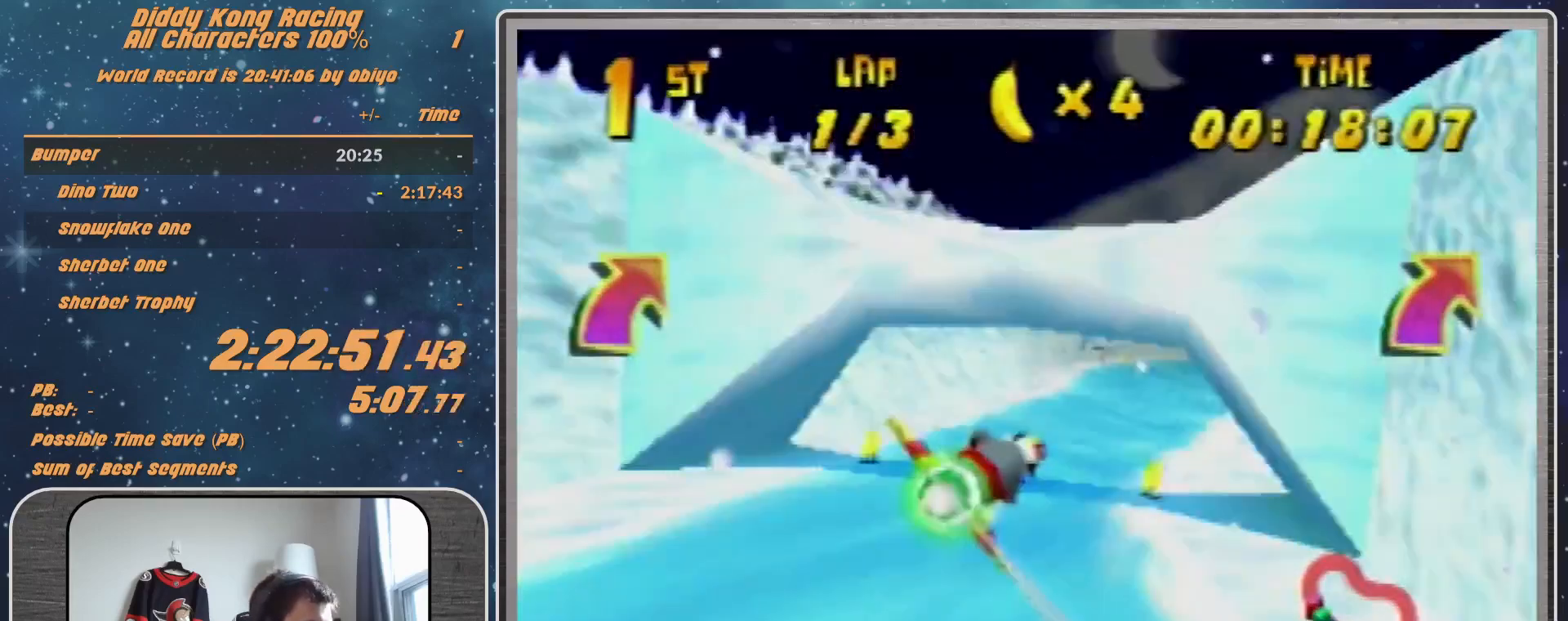
{"buttons": ["R1"], "left_stick": "down-right", "events": [[67, "left_stick", "down-right"]]}
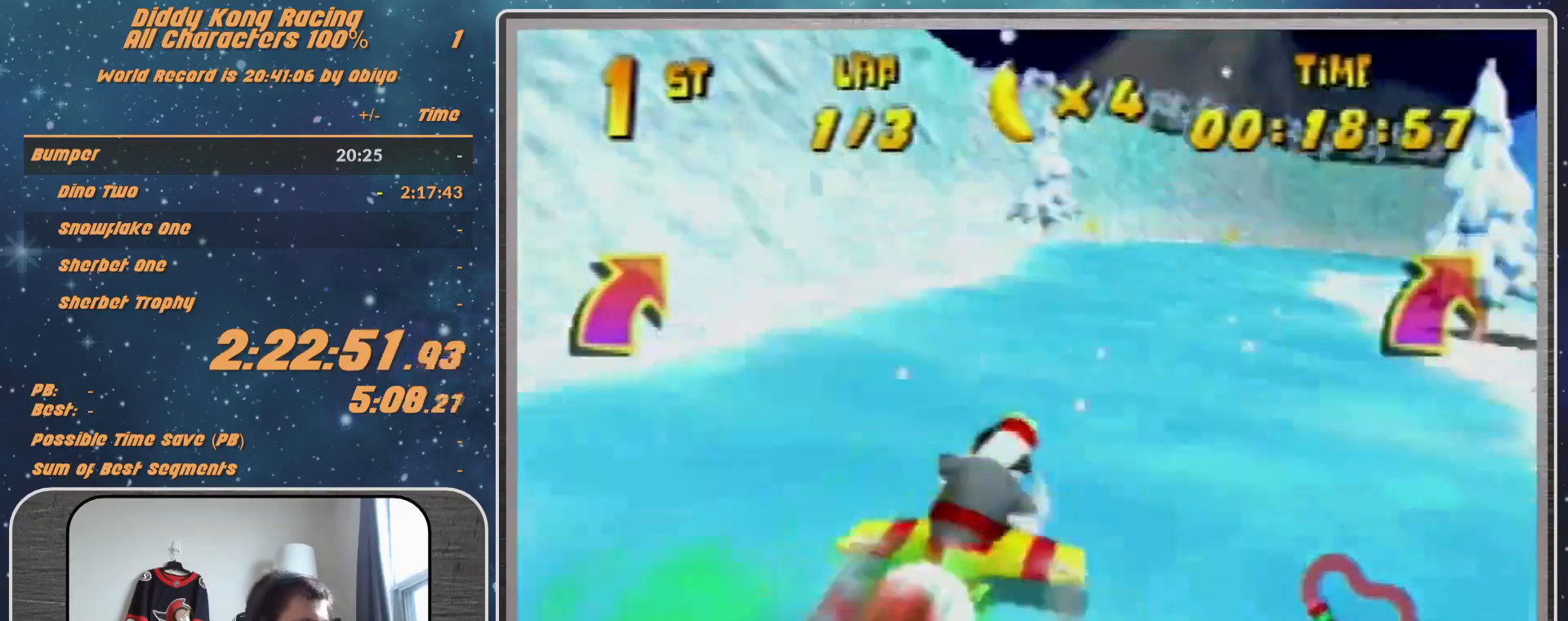
{"buttons": ["R1"], "left_stick": "up-right", "events": [[33, "left_stick", "up-right"], [133, "left_stick", "right"], [333, "left_stick", "up-right"]]}
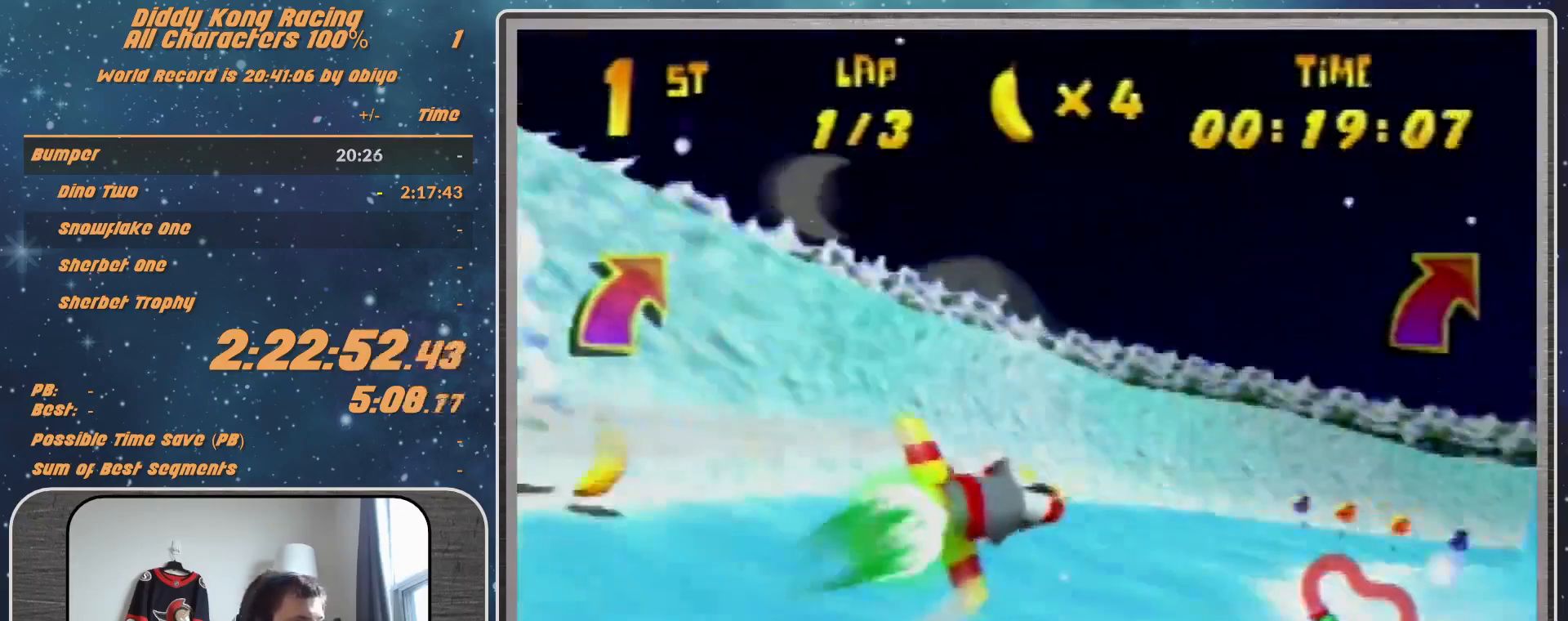
{"buttons": ["B", "R1"], "left_stick": "up-right", "events": [[500, "B", "down"]]}
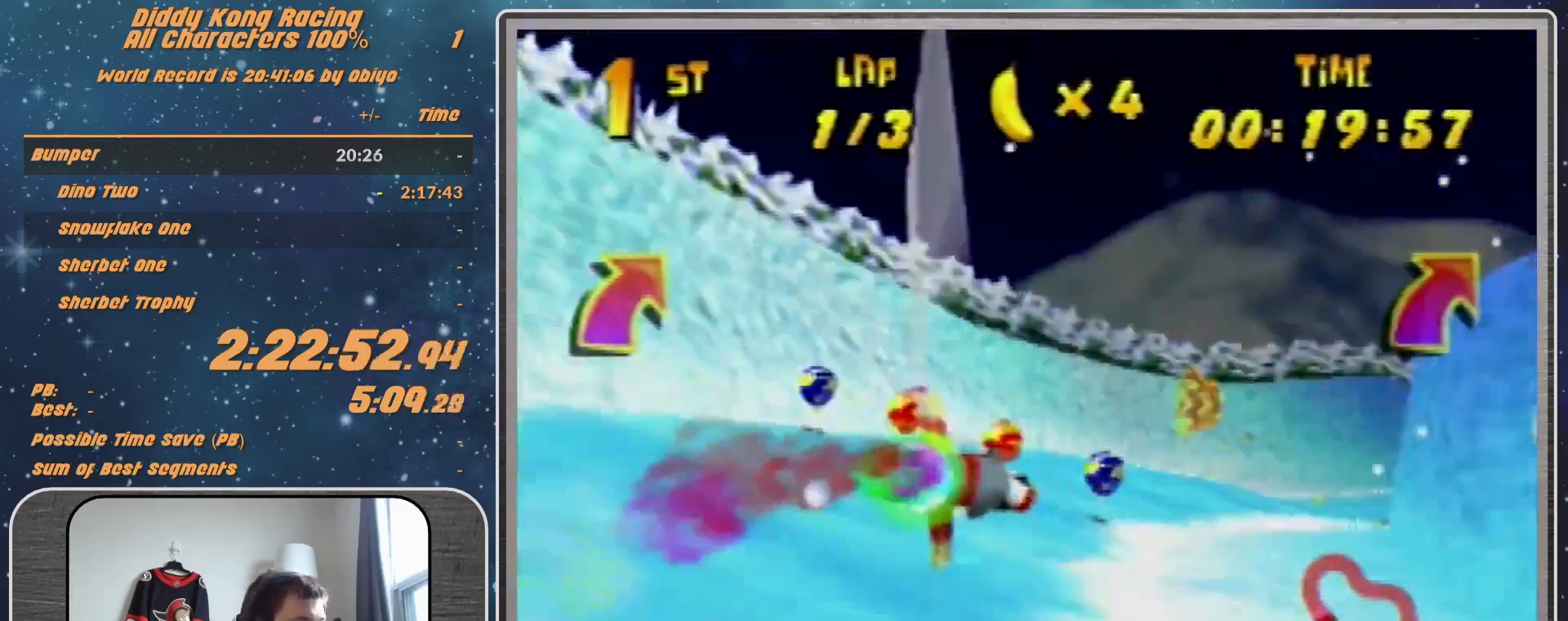
{"buttons": ["R1"], "left_stick": "up-right", "events": [[67, "B", "up"], [67, "left_stick", "center"], [300, "Z", "down"], [300, "left_stick", "up-right"], [400, "Z", "up"]]}
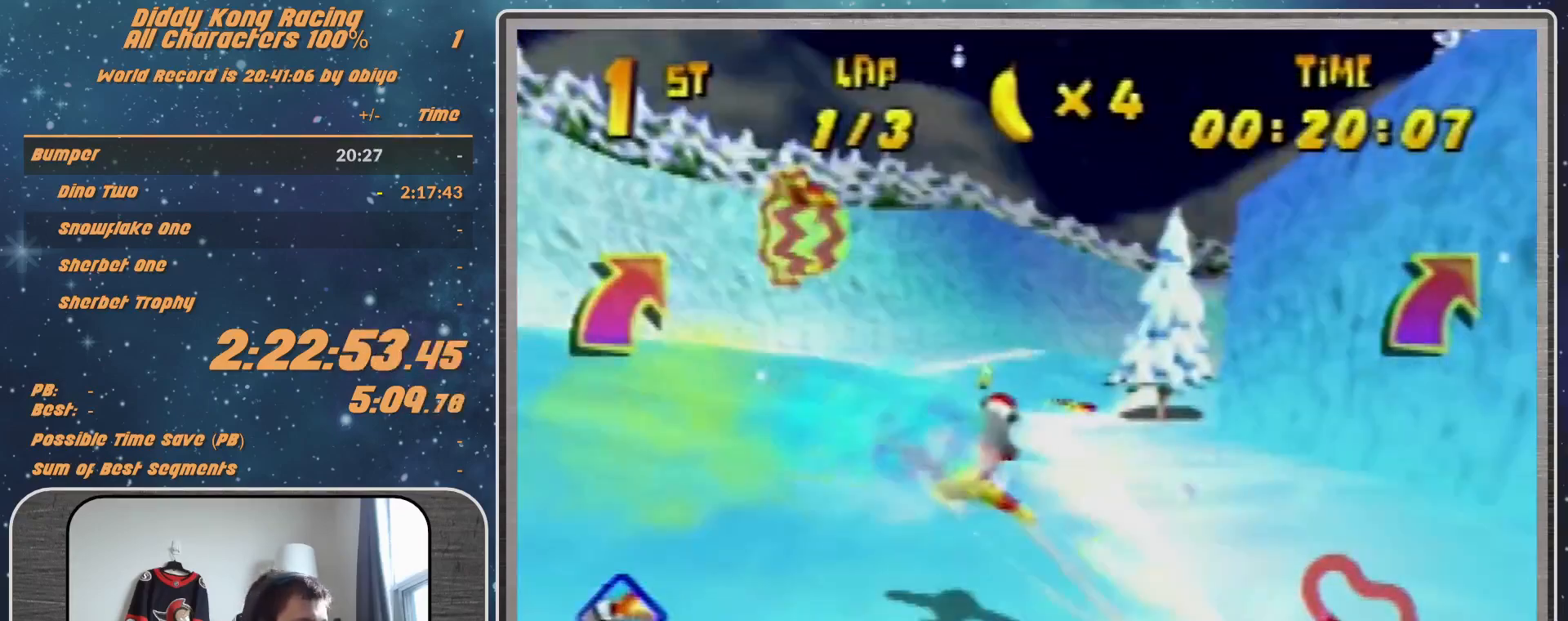
{"buttons": ["B", "R1"], "left_stick": "up-right", "events": [[167, "B", "down"]]}
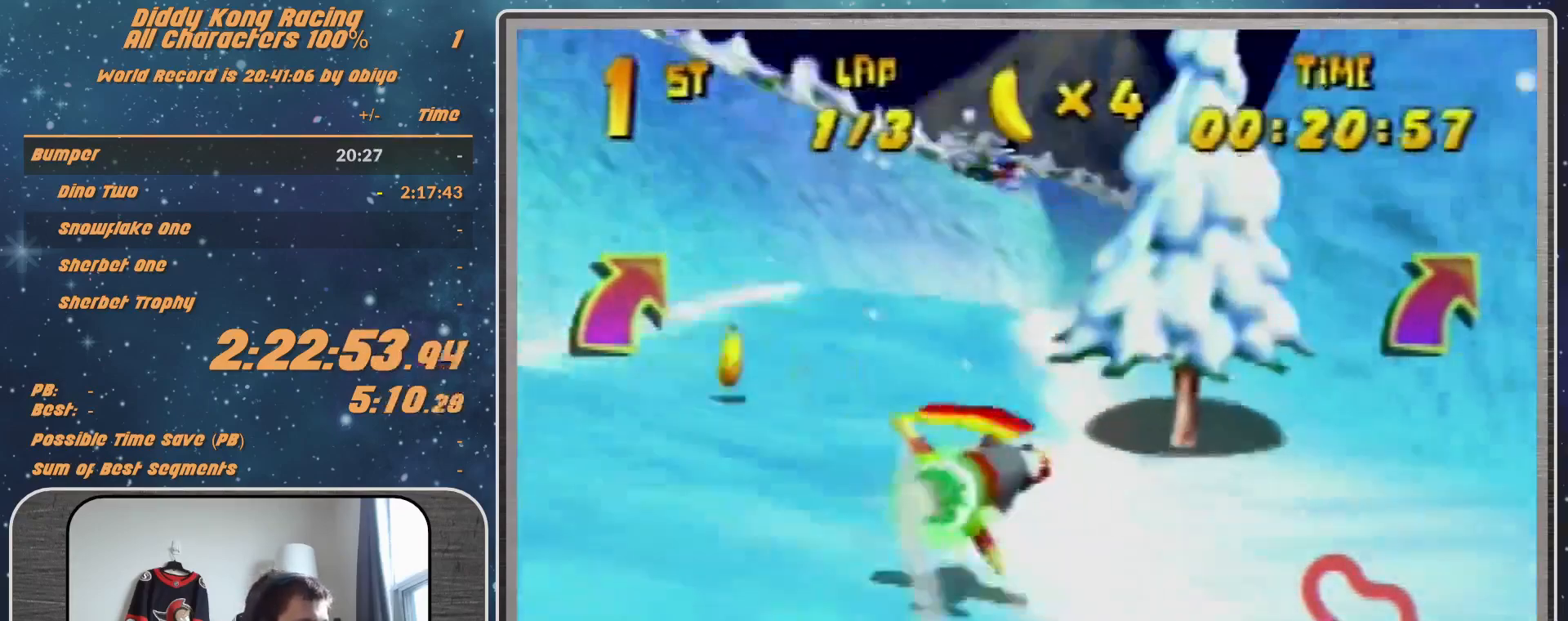
{"buttons": ["R1"], "left_stick": "right", "events": [[33, "B", "up"], [33, "R1", "up"], [33, "left_stick", "right"], [333, "R1", "down"]]}
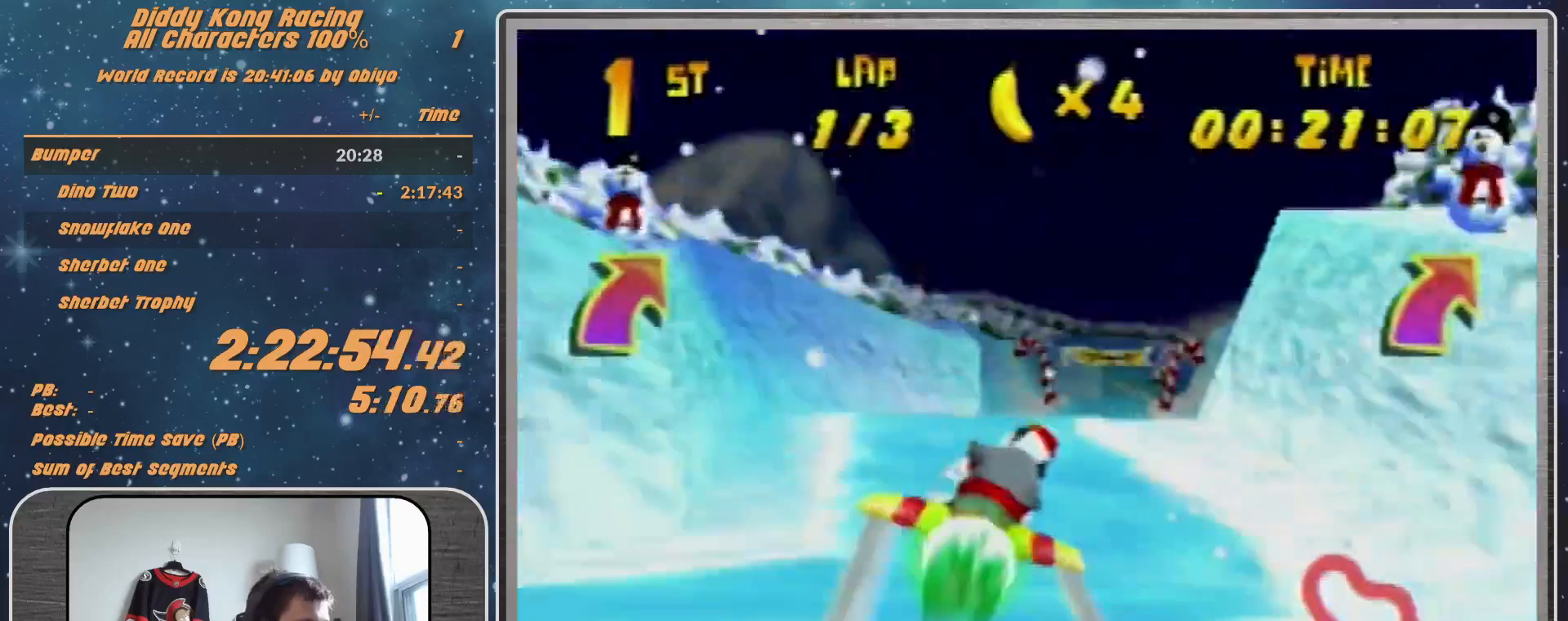
{"buttons": ["R1"], "left_stick": "left", "events": [[67, "left_stick", "center"], [367, "left_stick", "left"]]}
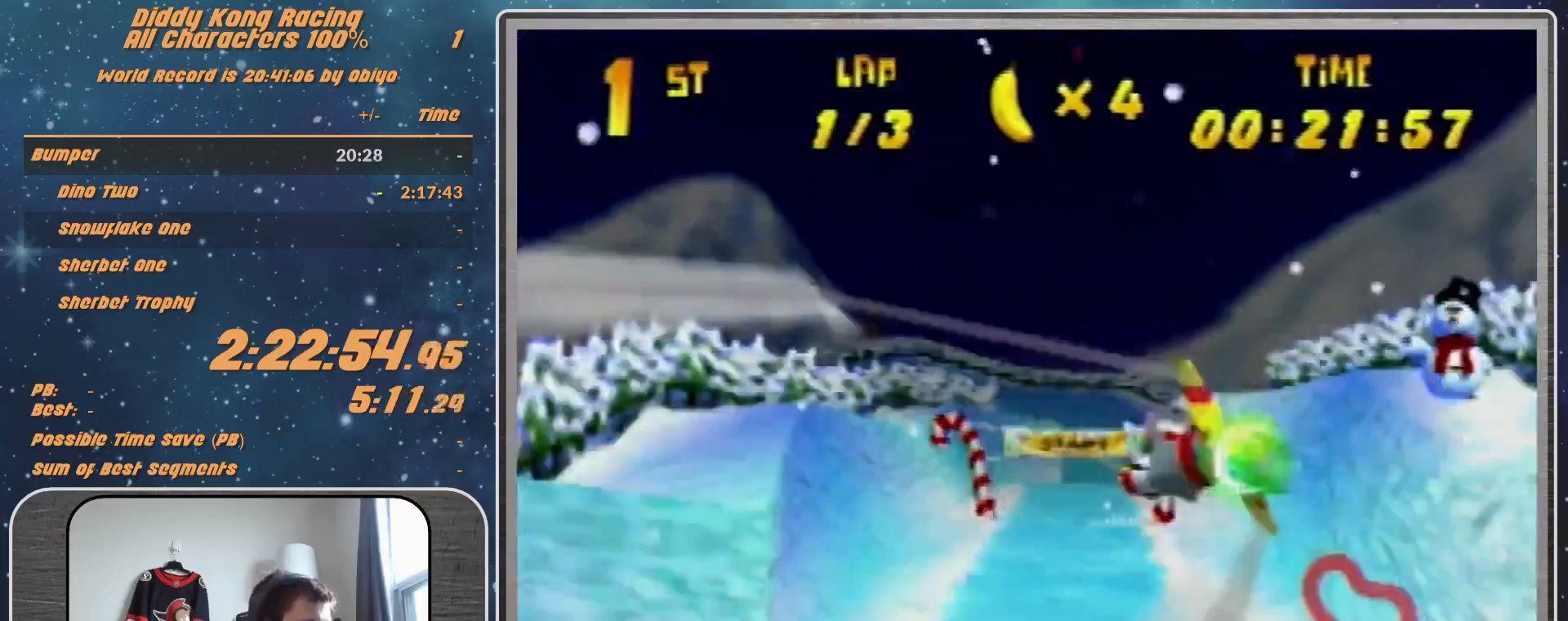
{"buttons": ["R1"], "left_stick": "right", "events": [[267, "left_stick", "right"], [333, "R1", "up"], [467, "R1", "down"]]}
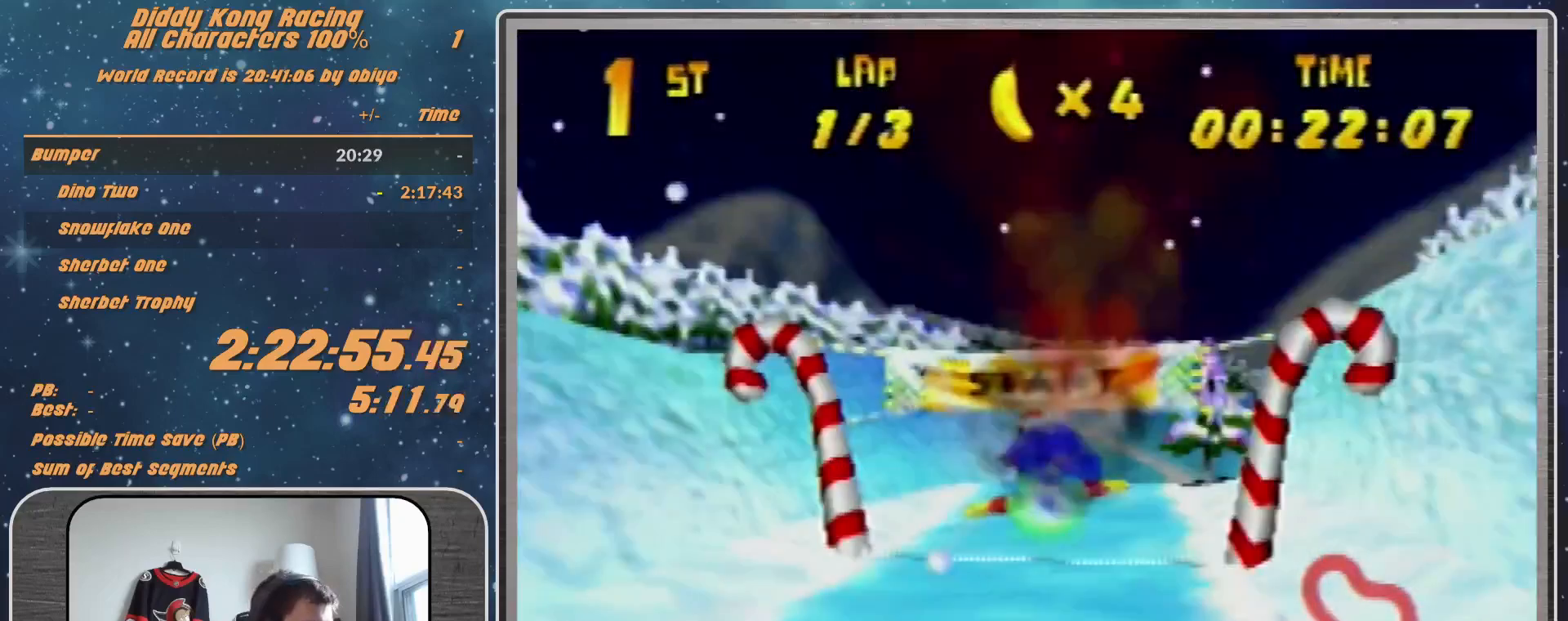
{"buttons": ["R1"], "left_stick": "center", "events": [[267, "left_stick", "center"]]}
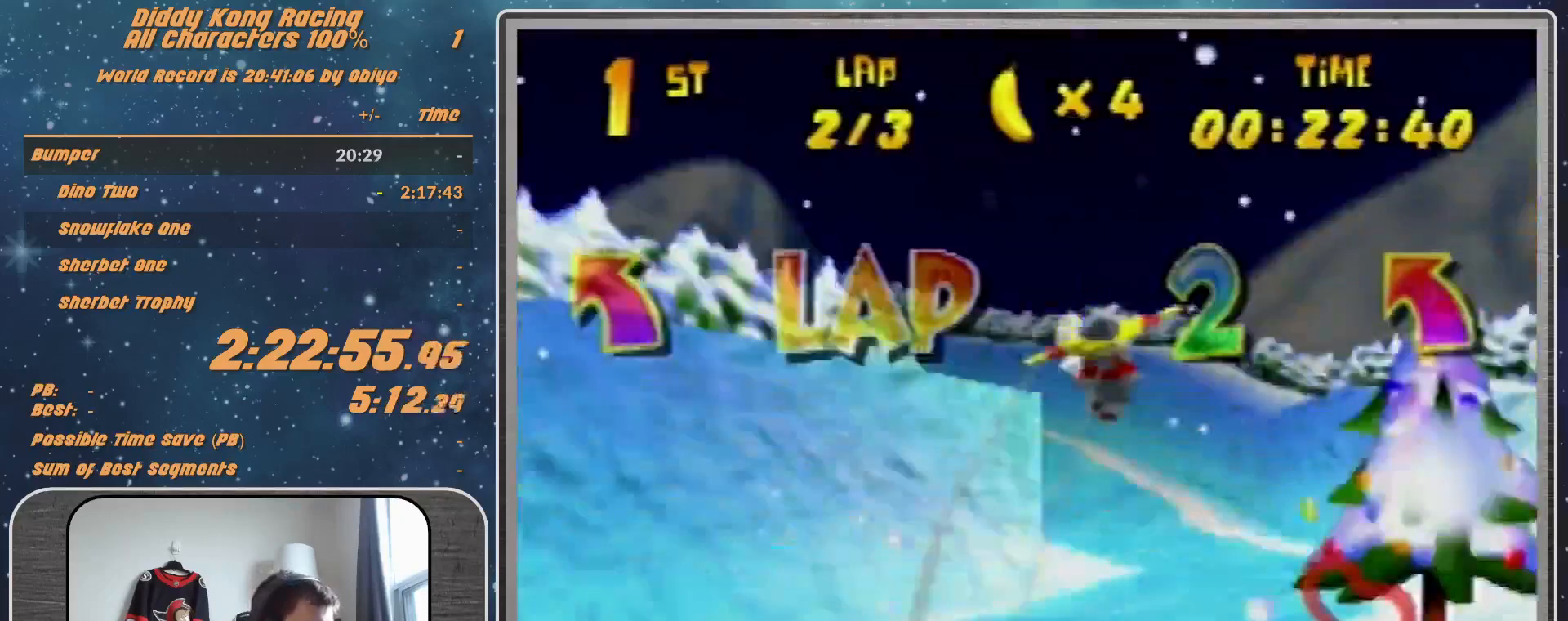
{"buttons": ["R1"], "left_stick": "left", "events": [[100, "left_stick", "left"]]}
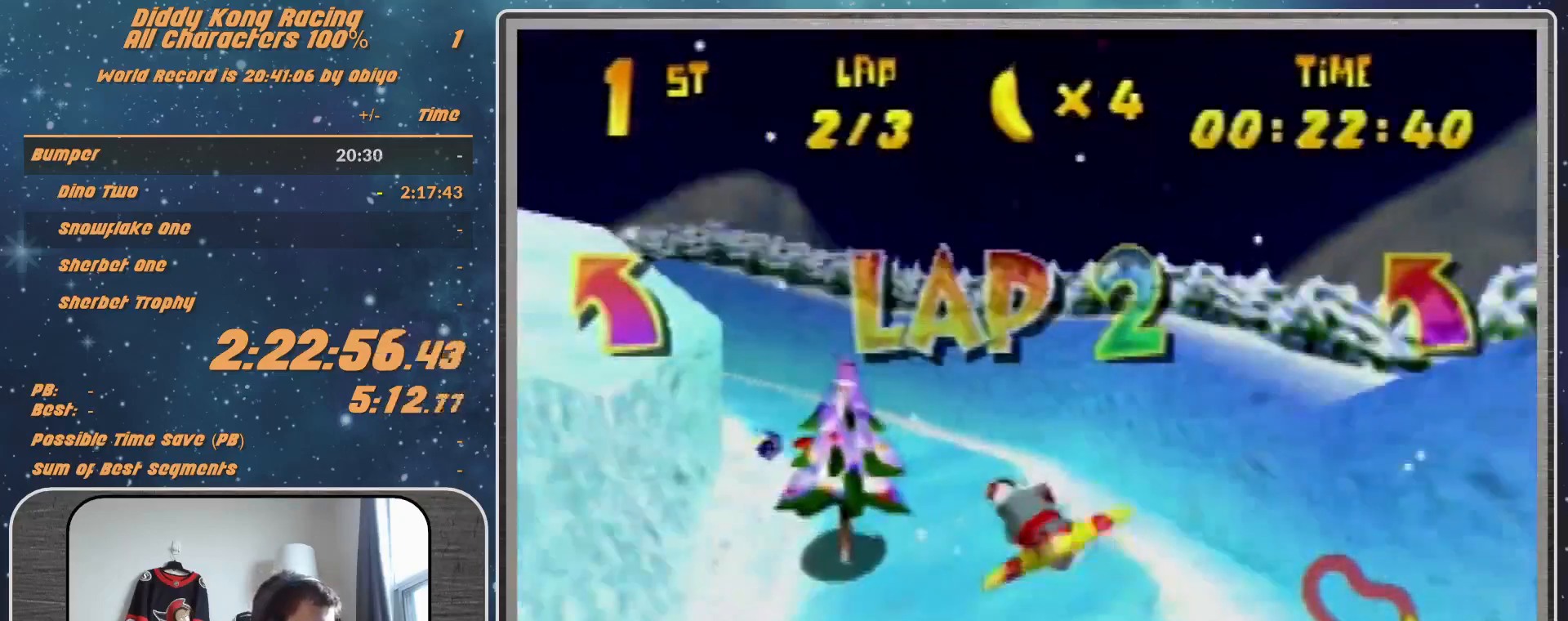
{"buttons": ["B", "R1"], "left_stick": "up-left", "events": [[433, "left_stick", "up-left"], [500, "B", "down"]]}
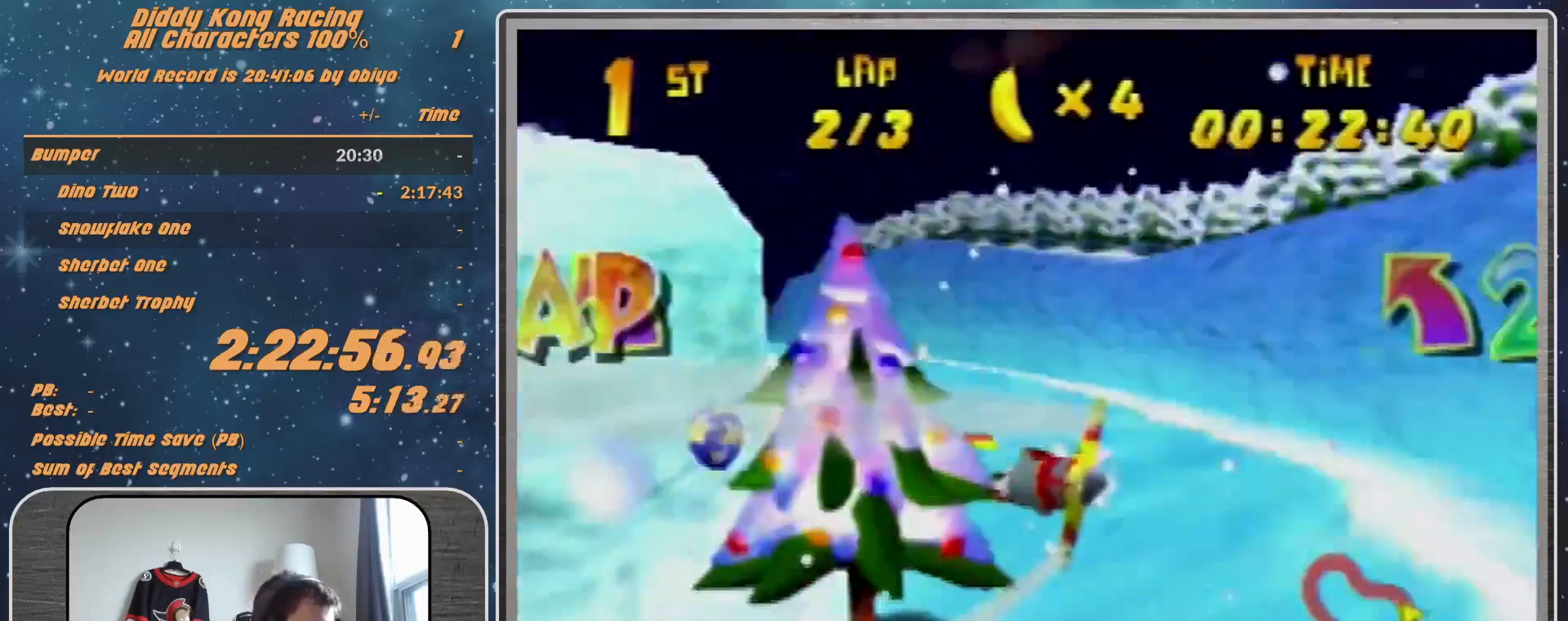
{"buttons": ["R1"], "left_stick": "center", "events": [[100, "B", "up"], [167, "left_stick", "center"]]}
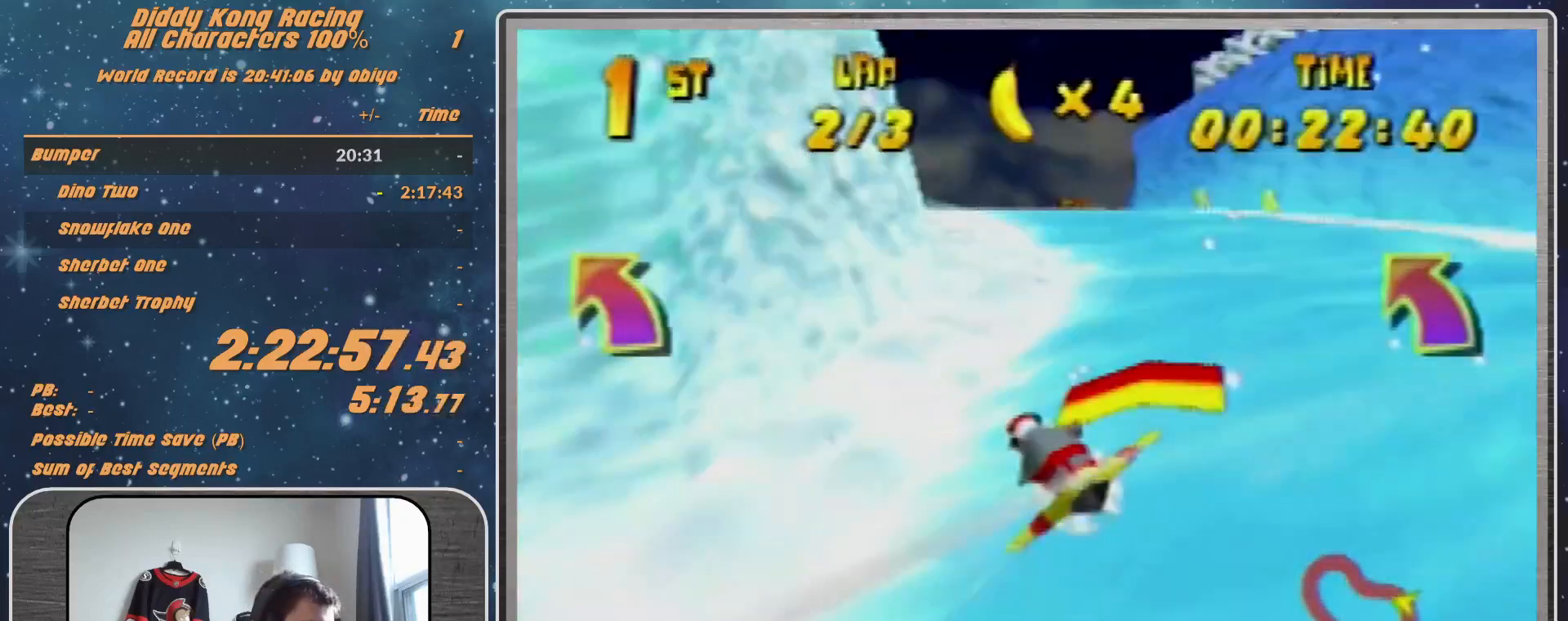
{"buttons": ["R1"], "left_stick": "center", "events": [[333, "left_stick", "right"], [500, "left_stick", "center"]]}
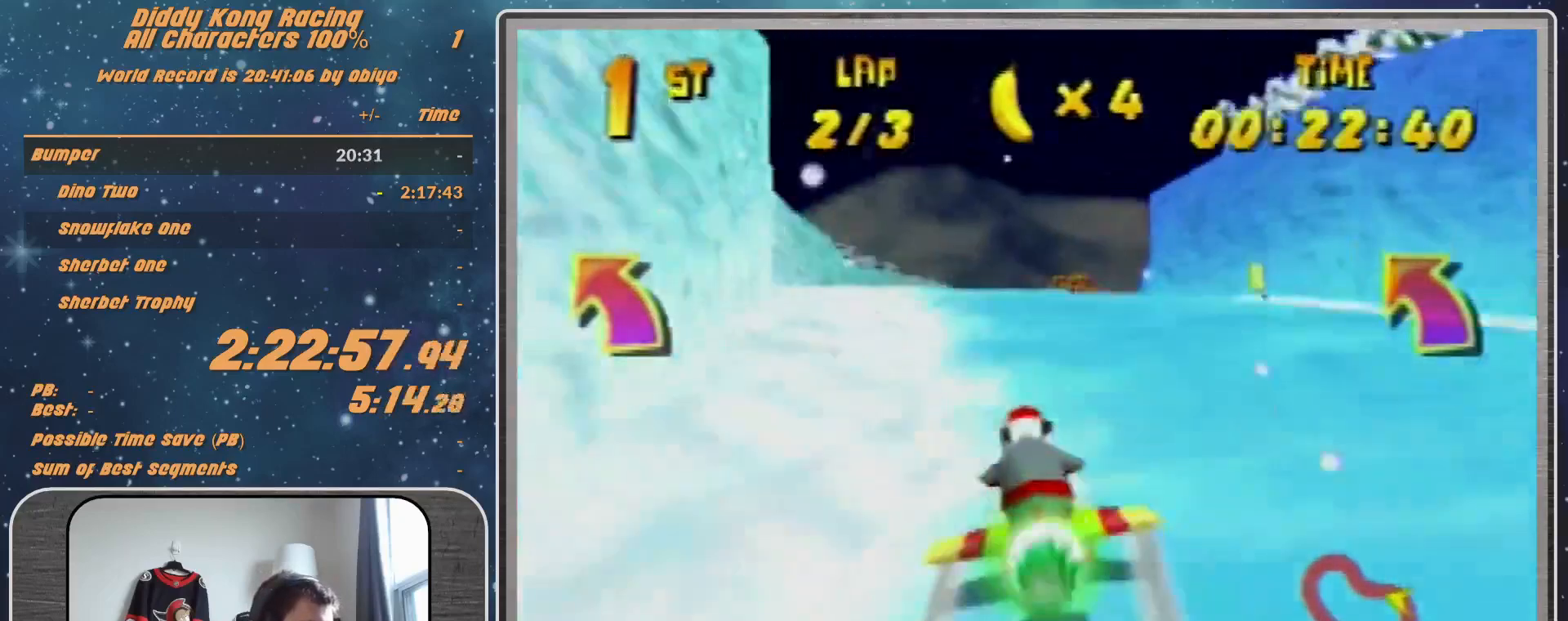
{"buttons": ["B", "R1"], "left_stick": "up-right", "events": [[433, "left_stick", "up-right"], [467, "B", "down"]]}
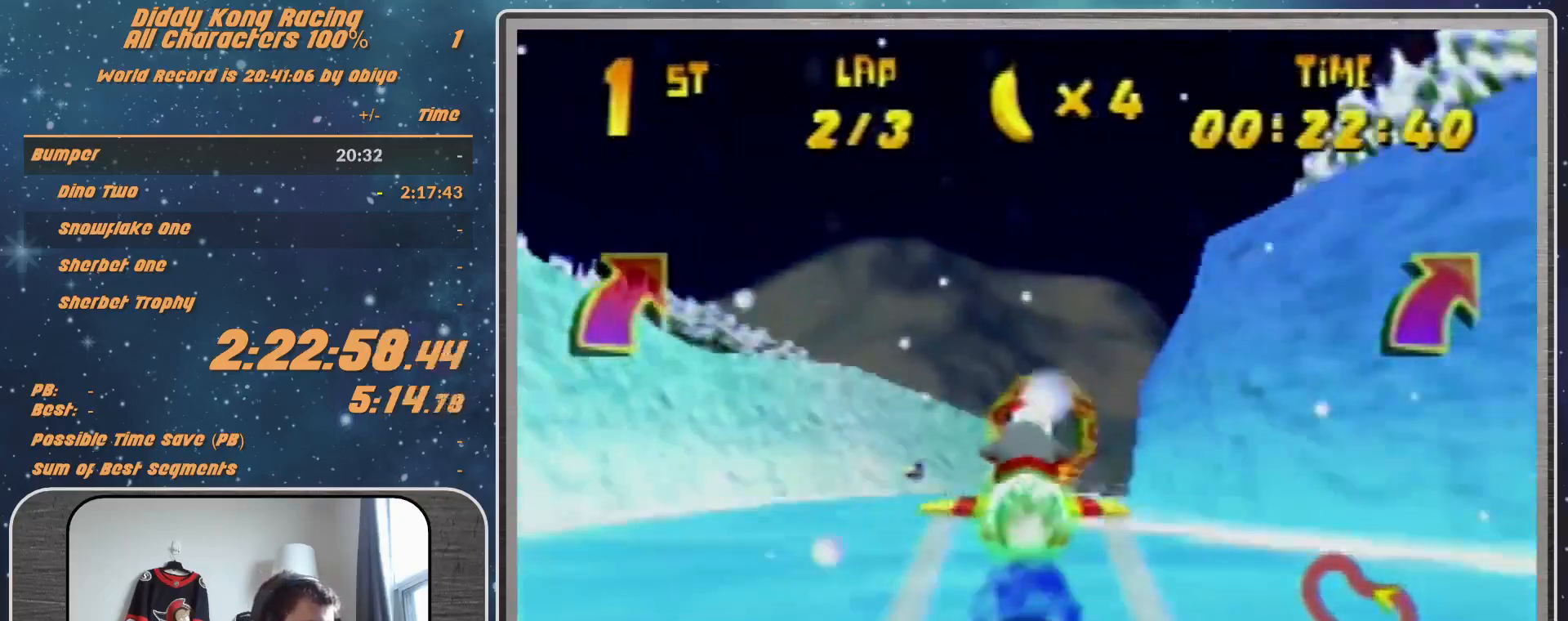
{"buttons": ["R1"], "left_stick": "center", "events": [[133, "B", "up"], [133, "left_stick", "center"], [367, "left_stick", "up"], [500, "left_stick", "center"]]}
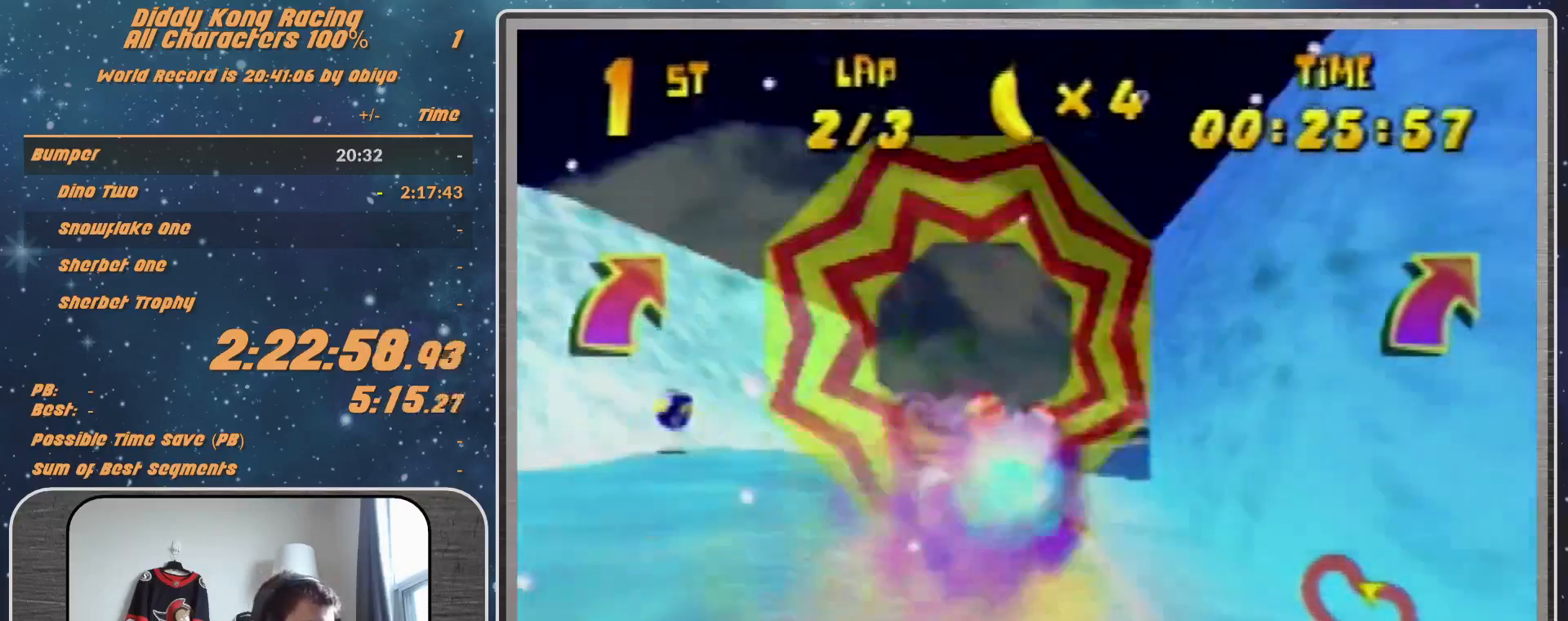
{"buttons": ["R1"], "left_stick": "left", "events": [[133, "left_stick", "left"]]}
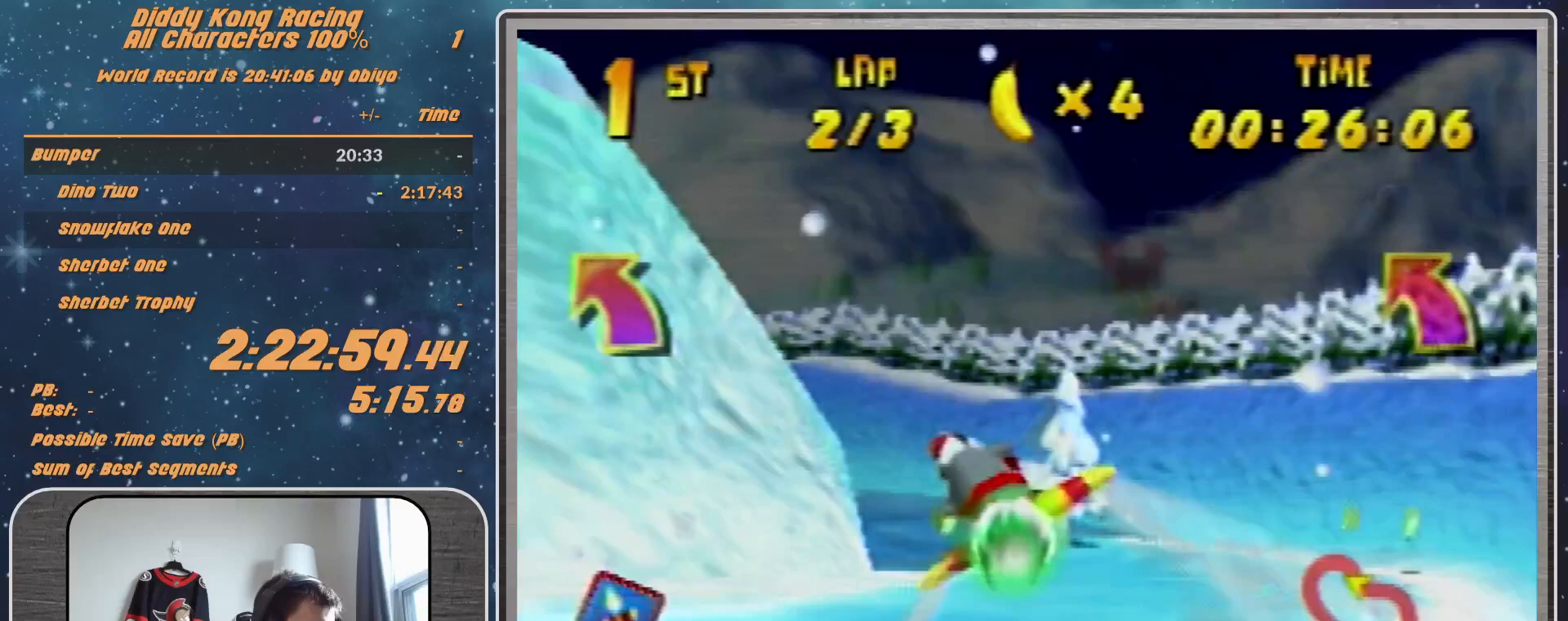
{"buttons": ["R1"], "left_stick": "left", "events": []}
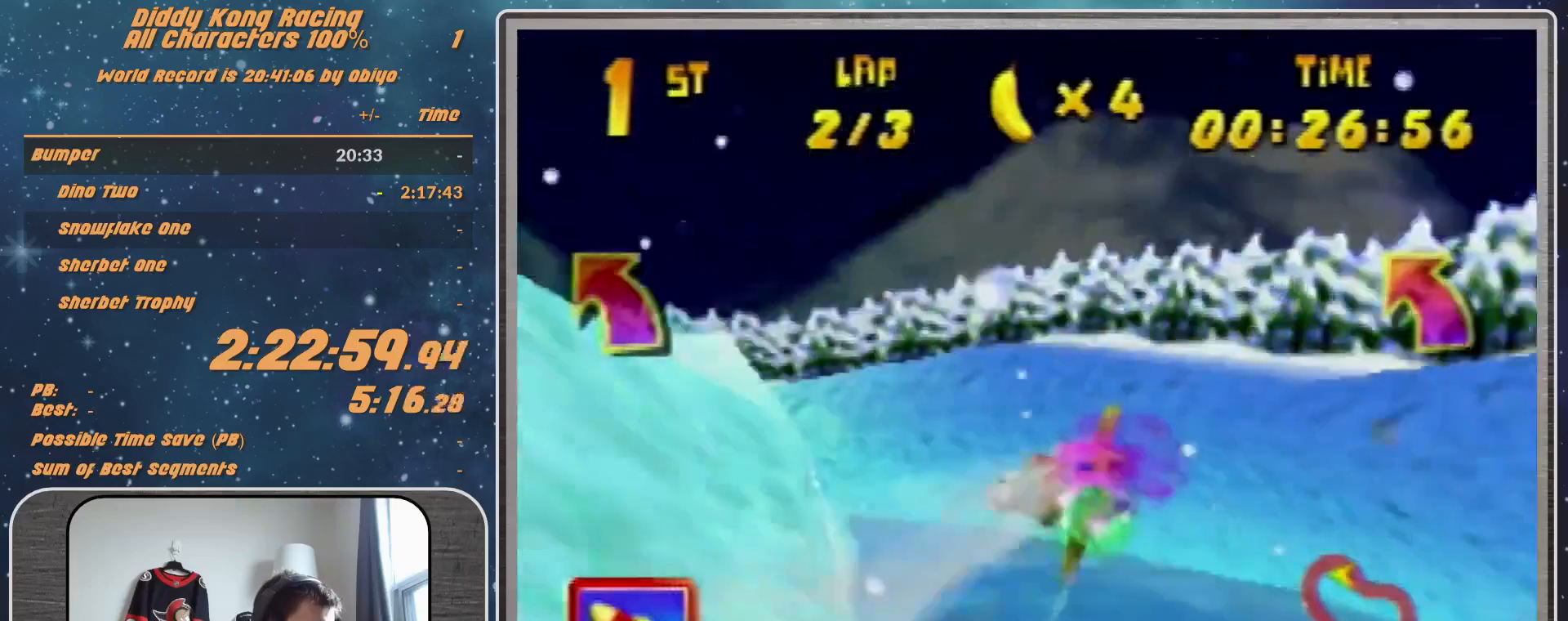
{"buttons": ["R1"], "left_stick": "left", "events": []}
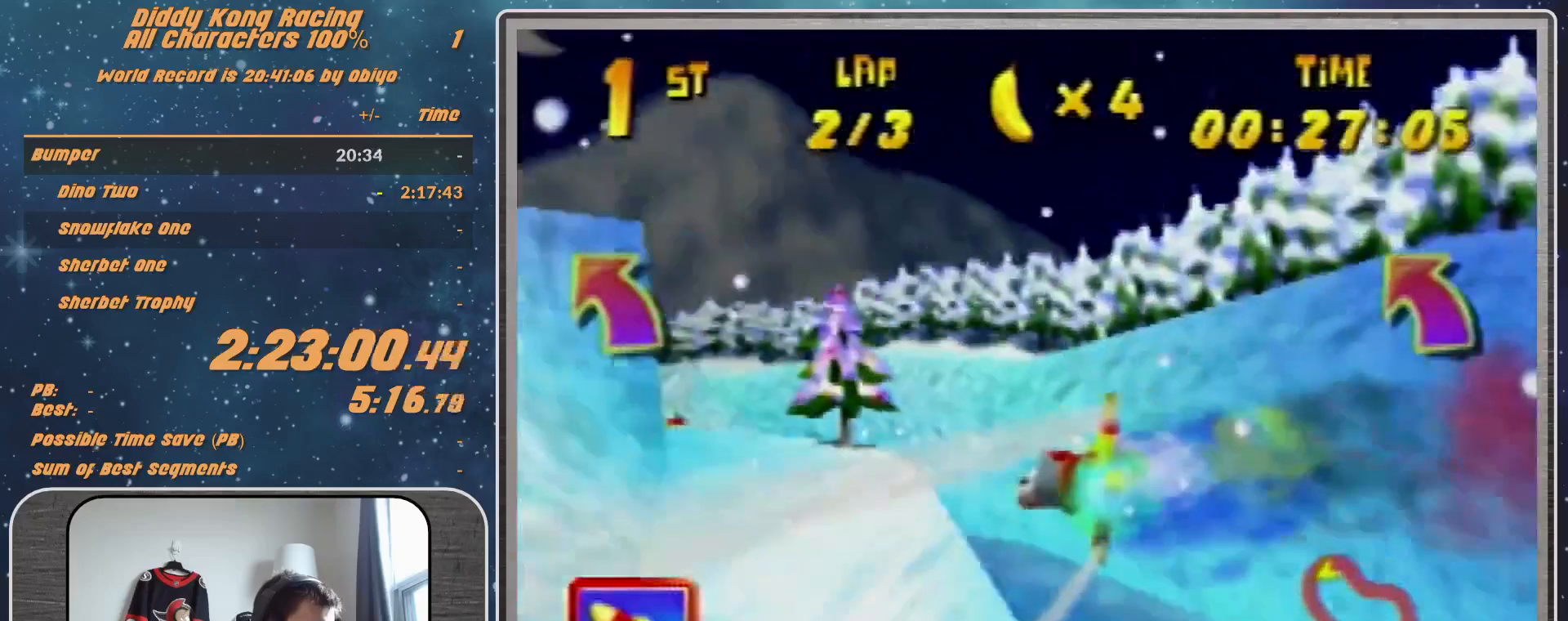
{"buttons": [], "left_stick": "left", "events": [[167, "B", "down"], [267, "B", "up"], [400, "R1", "up"], [433, "R1", "down"], [500, "R1", "up"]]}
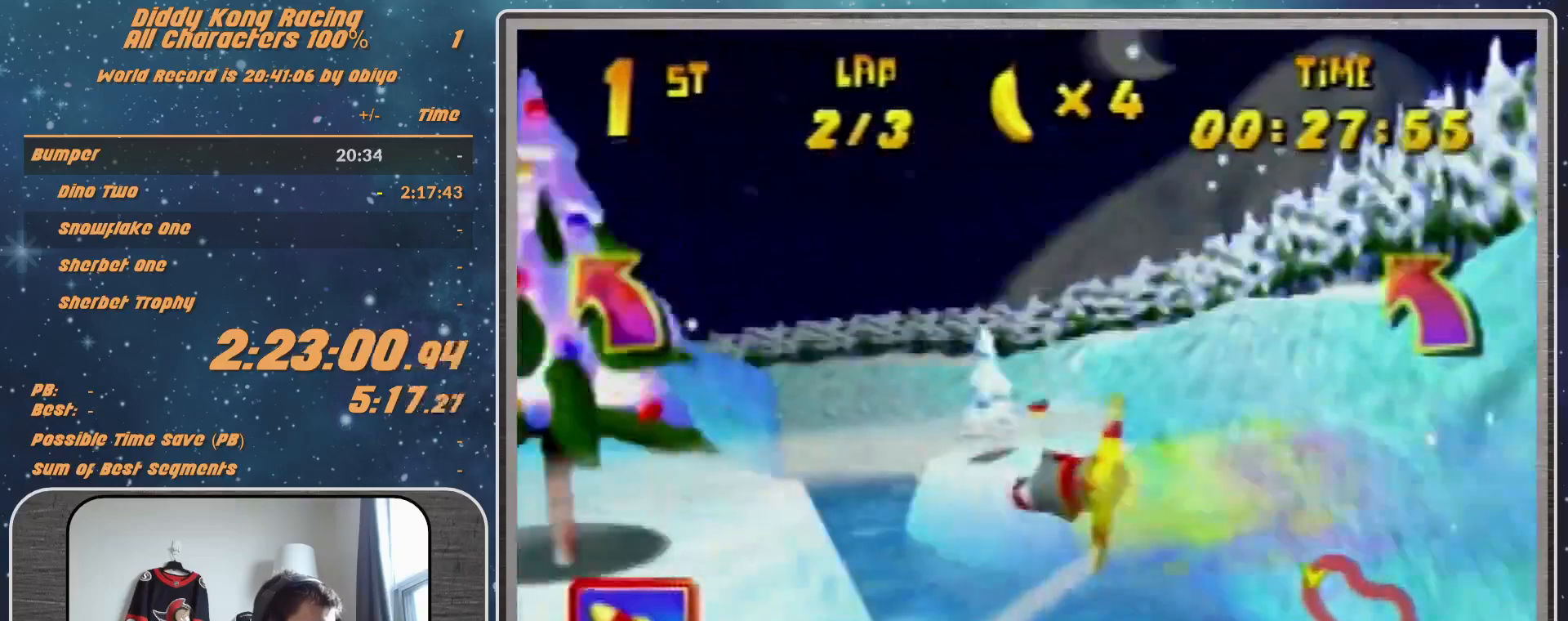
{"buttons": [], "left_stick": "up", "events": [[167, "R1", "down"], [333, "left_stick", "up-left"], [433, "R1", "up"], [433, "left_stick", "up"]]}
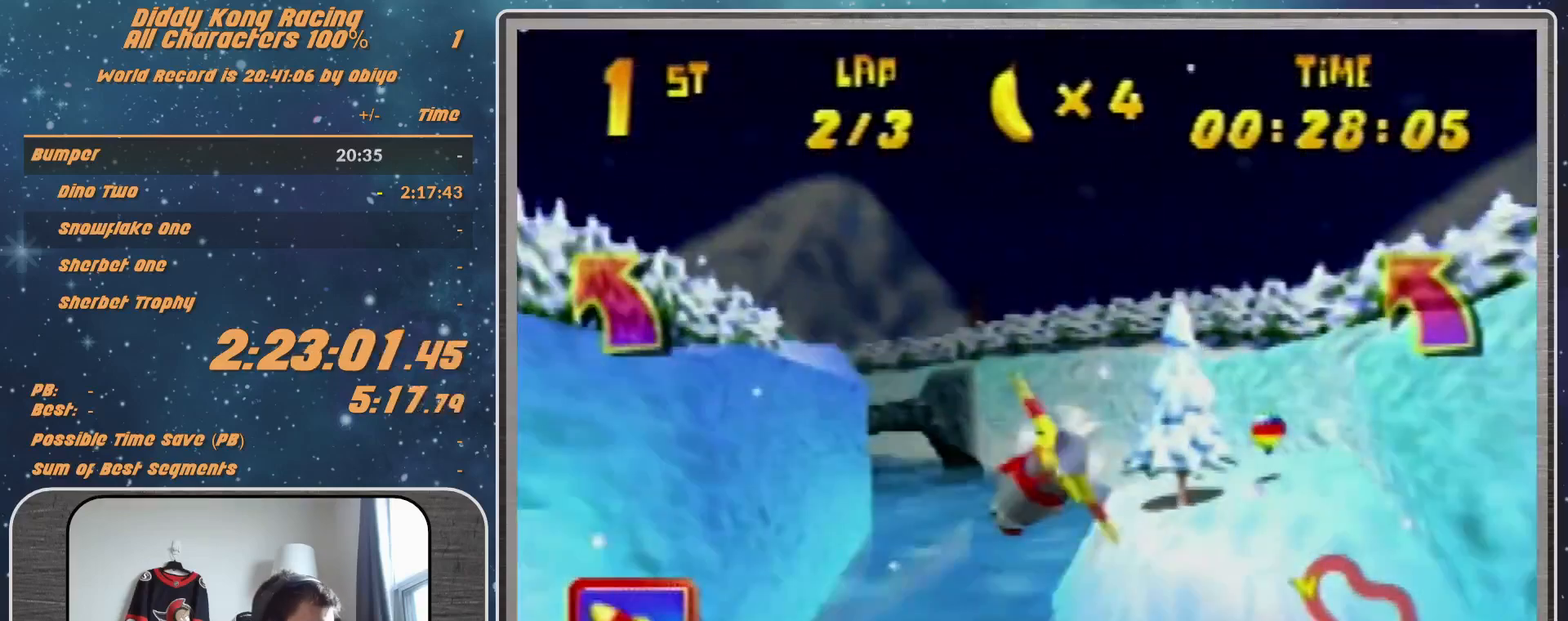
{"buttons": ["R1"], "left_stick": "left", "events": [[33, "left_stick", "up-right"], [167, "left_stick", "center"], [233, "R1", "down"], [400, "R1", "up"], [400, "left_stick", "left"], [433, "R1", "down"]]}
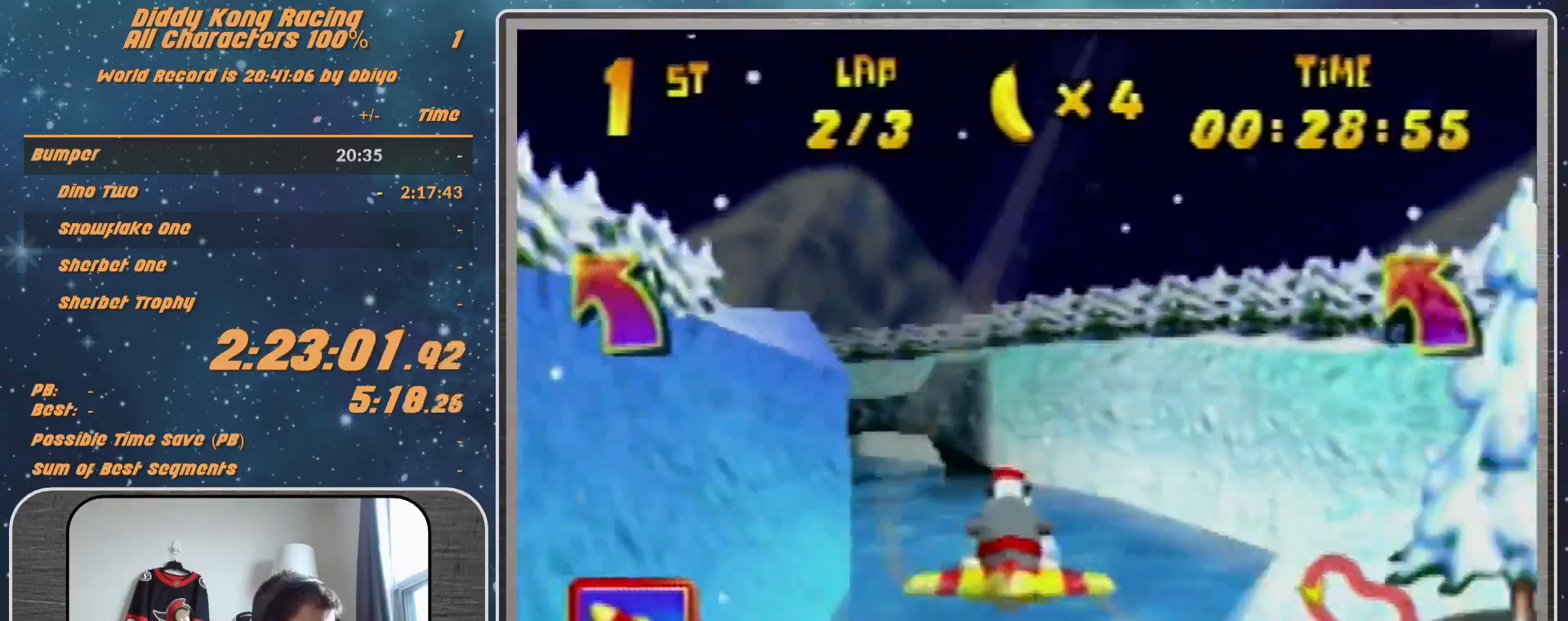
{"buttons": ["R1"], "left_stick": "center", "events": [[167, "left_stick", "center"]]}